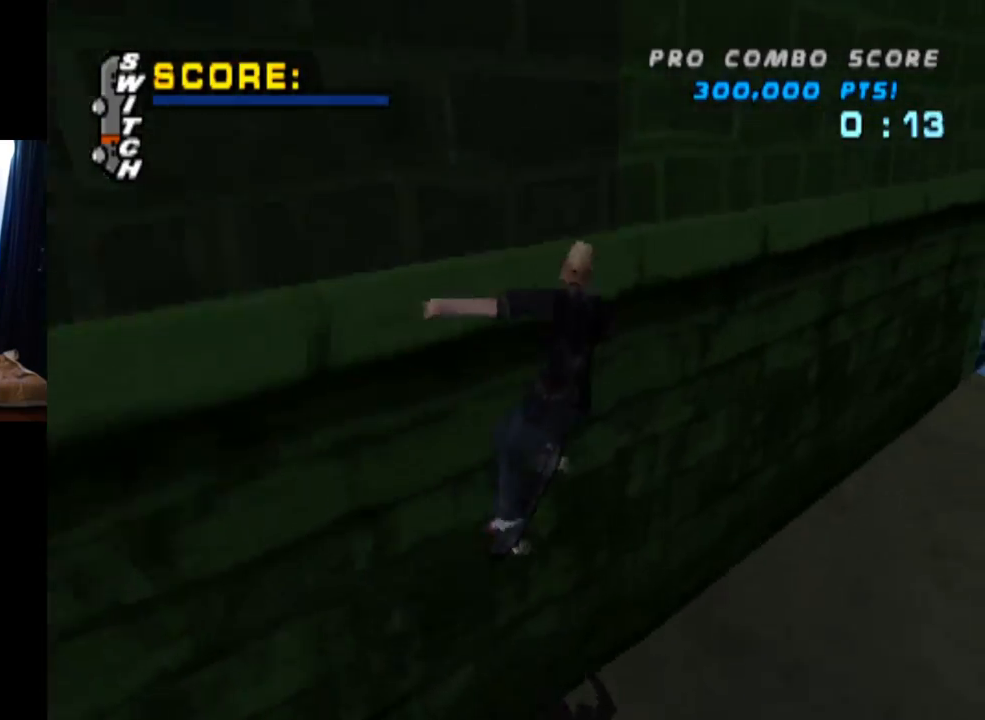
Gameplay with a controller (PlayStation layout); each line is a JSON object with the inputs held at the frame after it. "events" lists button and stick changes between this image and that frame as [ms after this image, input, new state], when the widget could be followed in between. Not read: L3 R1 R3.
{"buttons": ["CROSS"], "left_stick": "center", "right_stick": "center", "events": [[34, "DPAD_UP", "up"], [100, "DPAD_UP", "down"], [117, "CROSS", "down"], [117, "TRIANGLE", "up"], [184, "DPAD_UP", "up"], [184, "TRIANGLE", "down"], [217, "CROSS", "up"], [234, "DPAD_UP", "down"], [351, "CROSS", "down"], [367, "DPAD_UP", "up"], [417, "TRIANGLE", "up"]]}
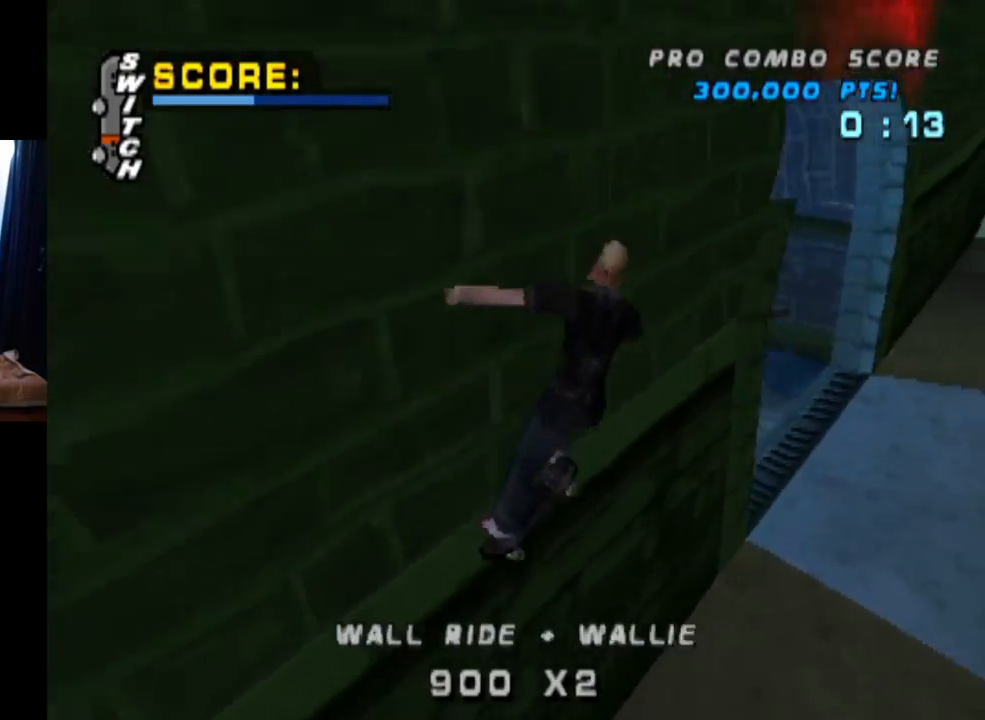
{"buttons": ["CROSS", "DPAD_UP"], "left_stick": "center", "right_stick": "center", "events": [[117, "DPAD_UP", "down"], [217, "DPAD_UP", "up"], [300, "DPAD_DOWN", "down"], [400, "DPAD_DOWN", "up"], [434, "DPAD_UP", "down"]]}
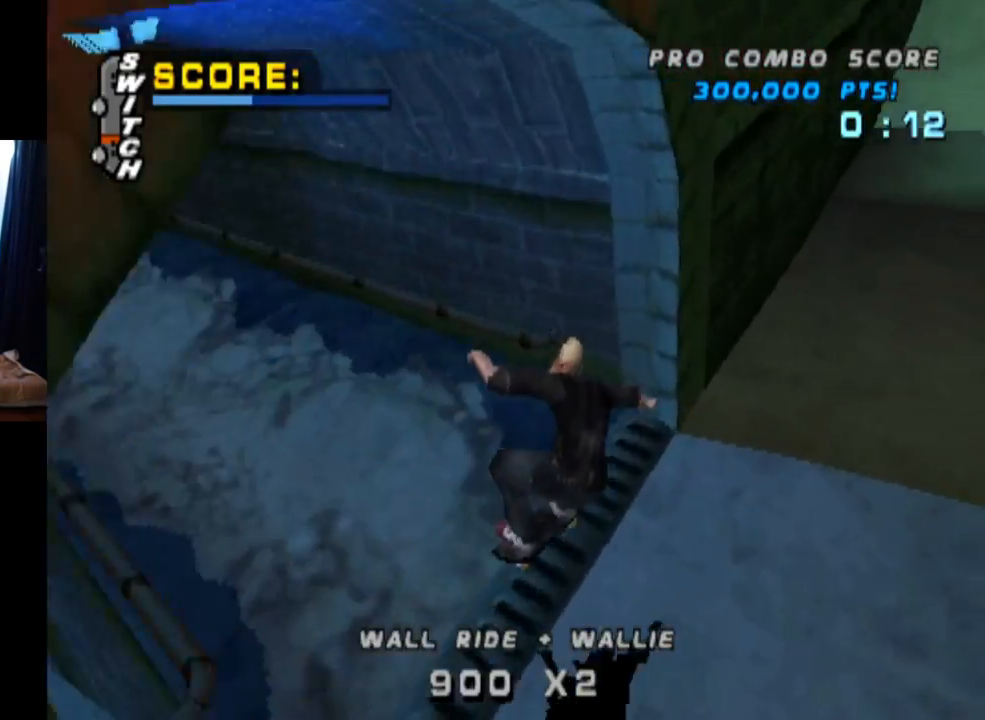
{"buttons": ["CROSS"], "left_stick": "center", "right_stick": "center", "events": [[84, "DPAD_UP", "up"], [134, "DPAD_RIGHT", "down"], [284, "DPAD_RIGHT", "up"]]}
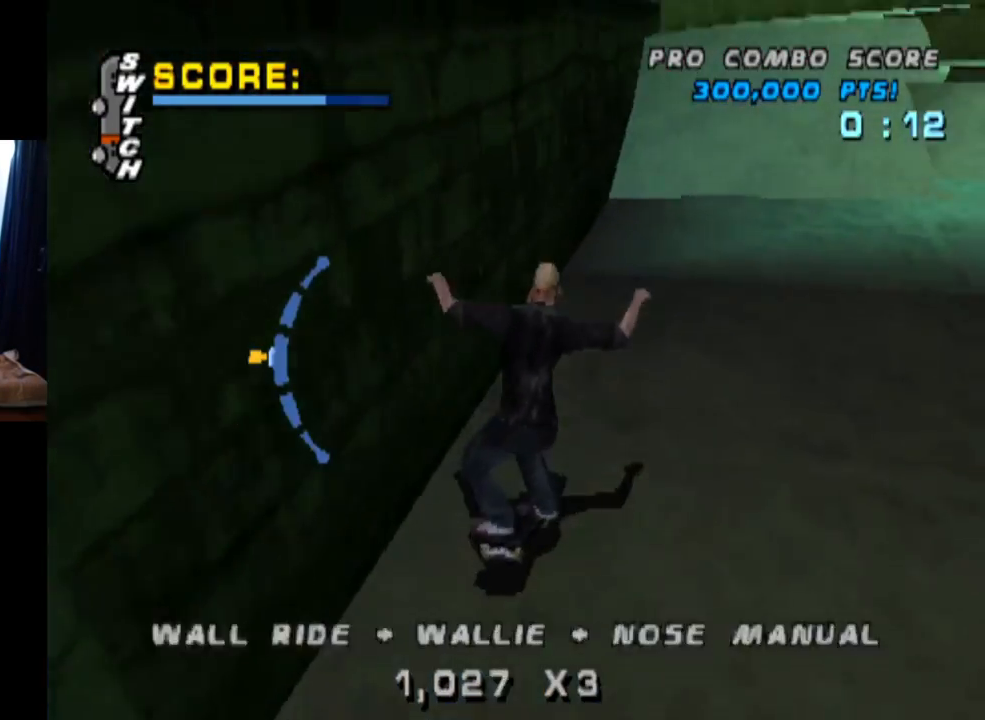
{"buttons": ["CROSS"], "left_stick": "center", "right_stick": "center", "events": [[167, "DPAD_RIGHT", "down"], [333, "DPAD_RIGHT", "up"]]}
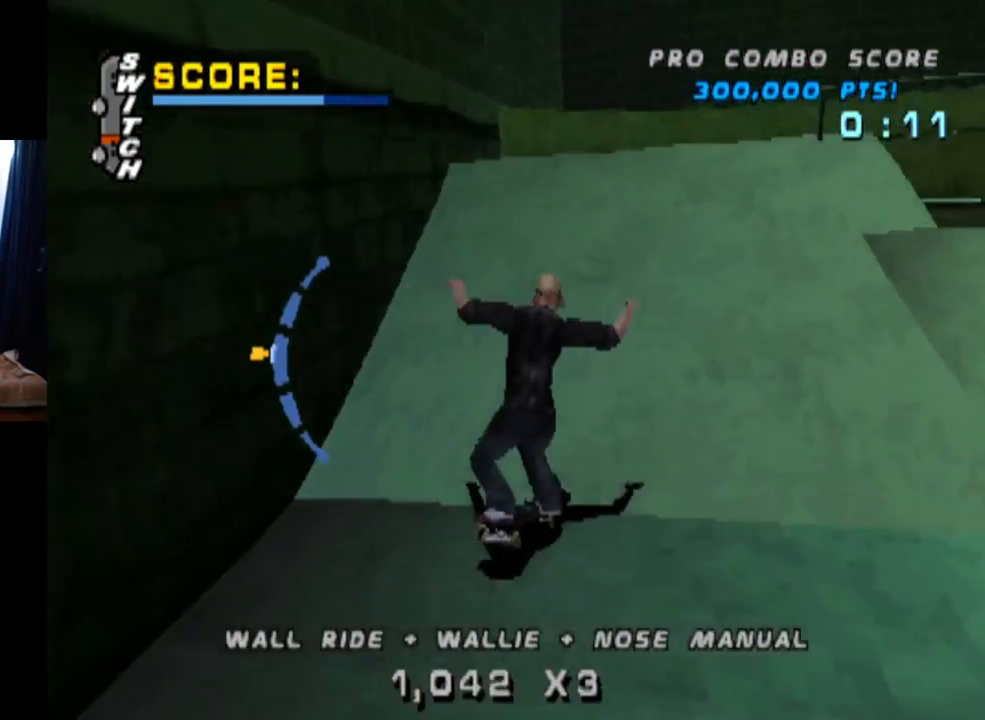
{"buttons": [], "left_stick": "center", "right_stick": "center", "events": [[17, "DPAD_RIGHT", "down"], [117, "CROSS", "up"], [150, "SQUARE", "down"], [167, "DPAD_DOWN", "down"], [367, "DPAD_DOWN", "up"], [367, "SQUARE", "up"], [401, "DPAD_RIGHT", "up"]]}
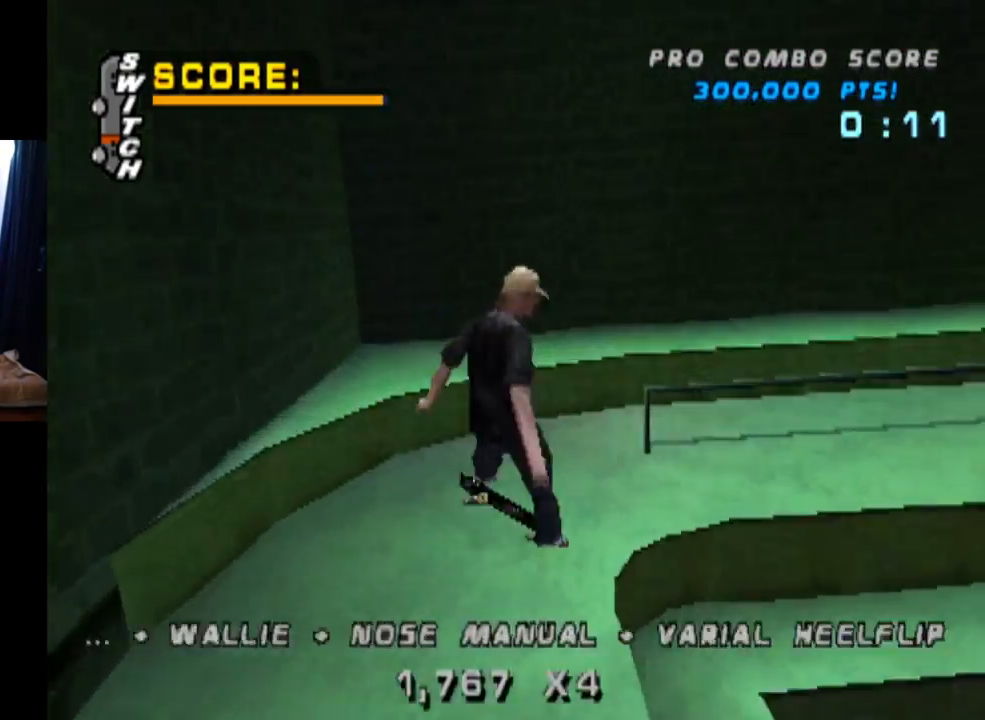
{"buttons": [], "left_stick": "center", "right_stick": "center", "events": [[100, "DPAD_RIGHT", "down"], [183, "DPAD_RIGHT", "up"], [317, "DPAD_UP", "down"], [417, "DPAD_UP", "up"]]}
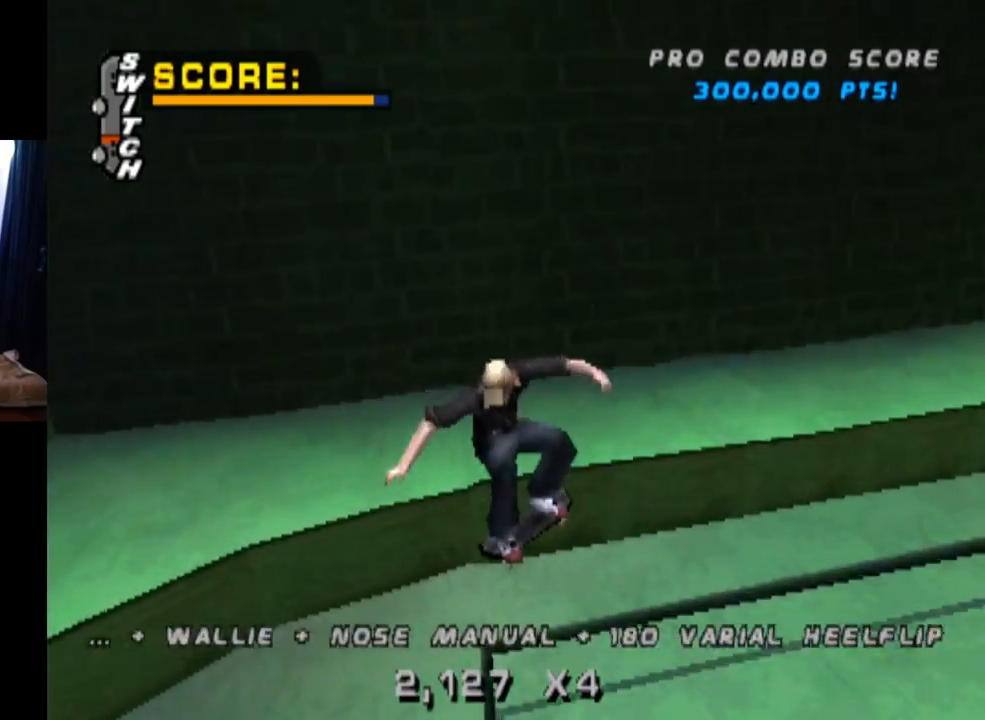
{"buttons": ["CROSS"], "left_stick": "center", "right_stick": "center", "events": [[17, "DPAD_DOWN", "down"], [117, "DPAD_DOWN", "up"], [134, "DPAD_UP", "down"], [167, "CROSS", "down"], [267, "DPAD_UP", "up"], [284, "DPAD_DOWN", "down"], [334, "DPAD_RIGHT", "down"], [367, "DPAD_DOWN", "up"], [367, "DPAD_RIGHT", "up"], [384, "DPAD_UP", "down"], [501, "DPAD_UP", "up"]]}
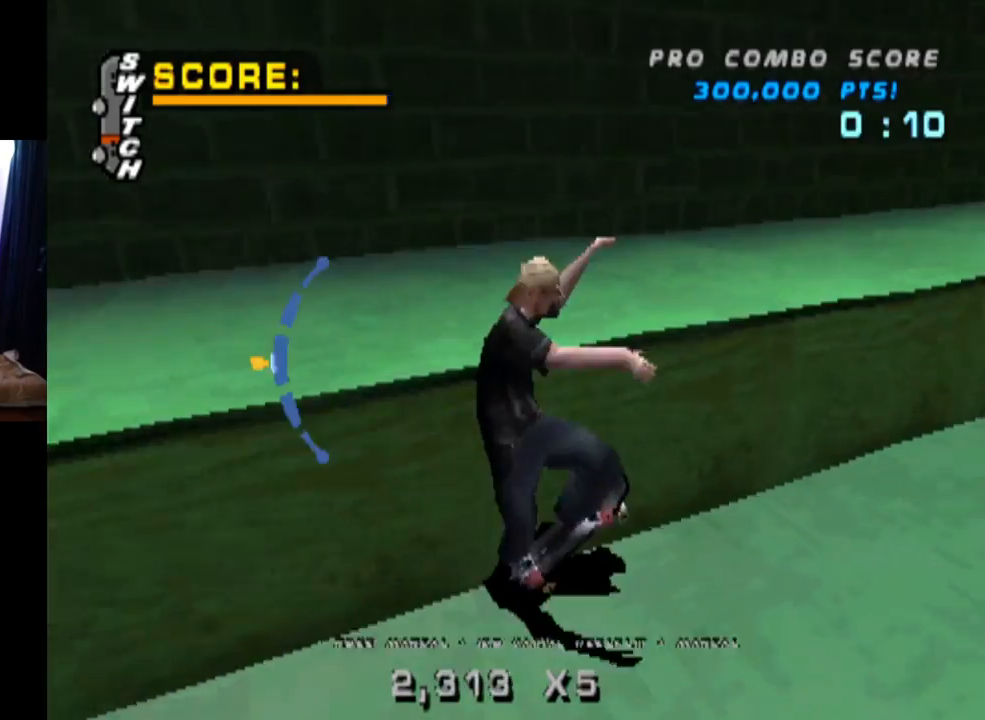
{"buttons": ["TRIANGLE"], "left_stick": "center", "right_stick": "center", "events": [[150, "TRIANGLE", "down"], [167, "CROSS", "up"], [250, "DPAD_LEFT", "down"], [267, "DPAD_UP", "down"], [300, "DPAD_UP", "up"], [350, "DPAD_LEFT", "up"]]}
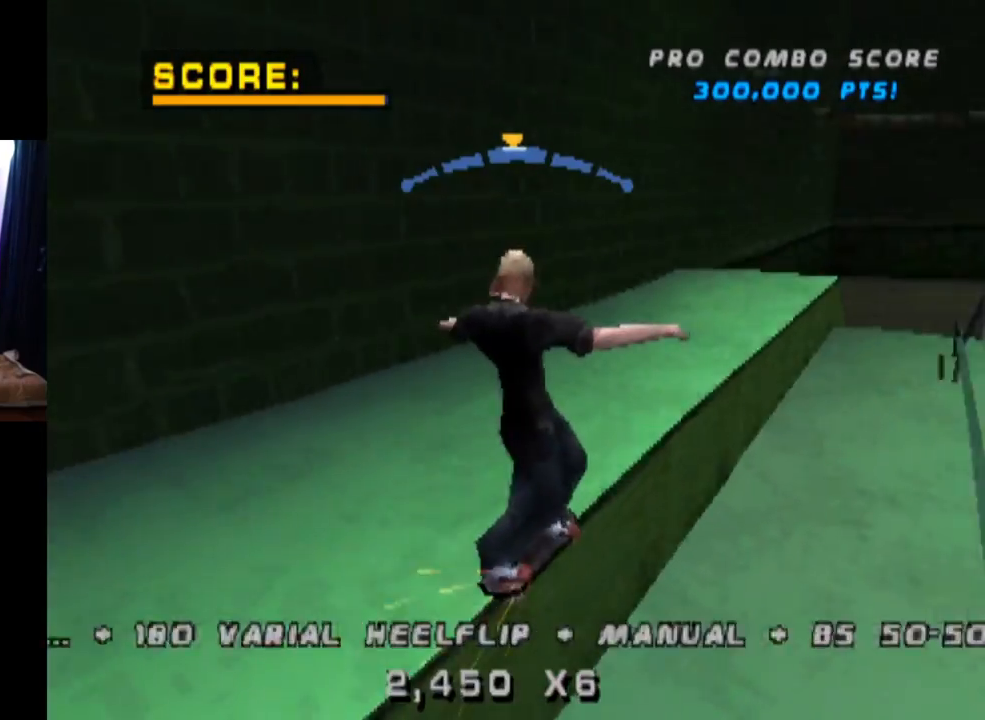
{"buttons": ["SQUARE", "L1", "DPAD_DOWN", "DPAD_RIGHT"], "left_stick": "center", "right_stick": "center", "events": [[134, "TRIANGLE", "up"], [150, "CROSS", "down"], [351, "DPAD_RIGHT", "down"], [384, "DPAD_DOWN", "down"], [434, "L1", "down"], [484, "CROSS", "up"], [484, "SQUARE", "down"]]}
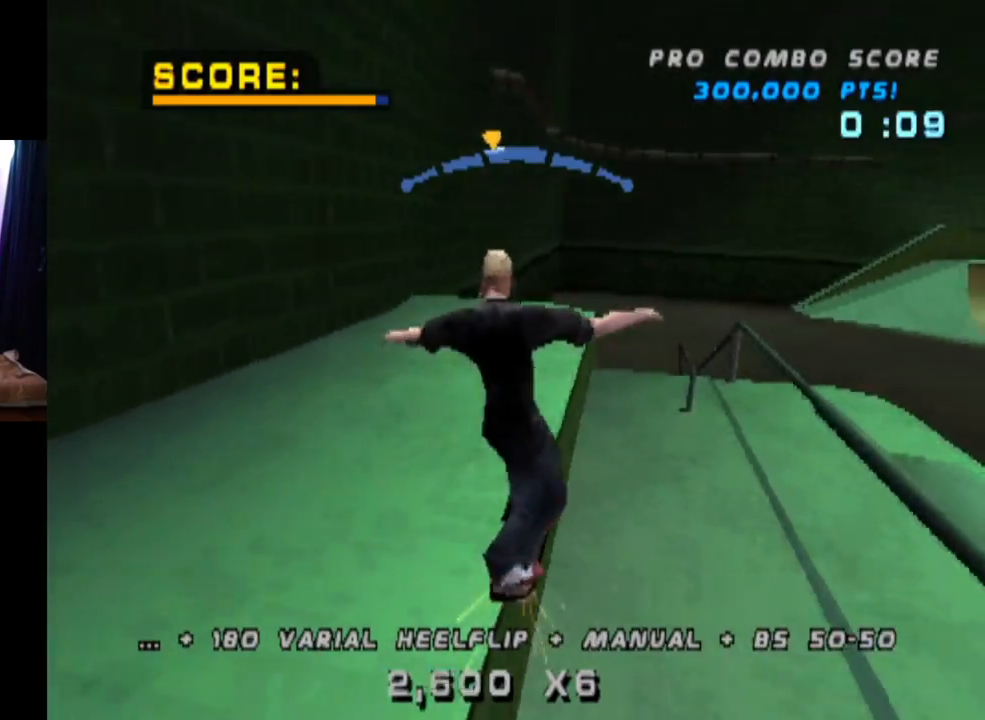
{"buttons": [], "left_stick": "center", "right_stick": "center", "events": [[233, "DPAD_DOWN", "up"], [250, "SQUARE", "up"], [283, "DPAD_RIGHT", "up"], [333, "L1", "up"], [384, "DPAD_UP", "down"], [450, "L1", "down"], [467, "L1", "up"], [484, "DPAD_UP", "up"]]}
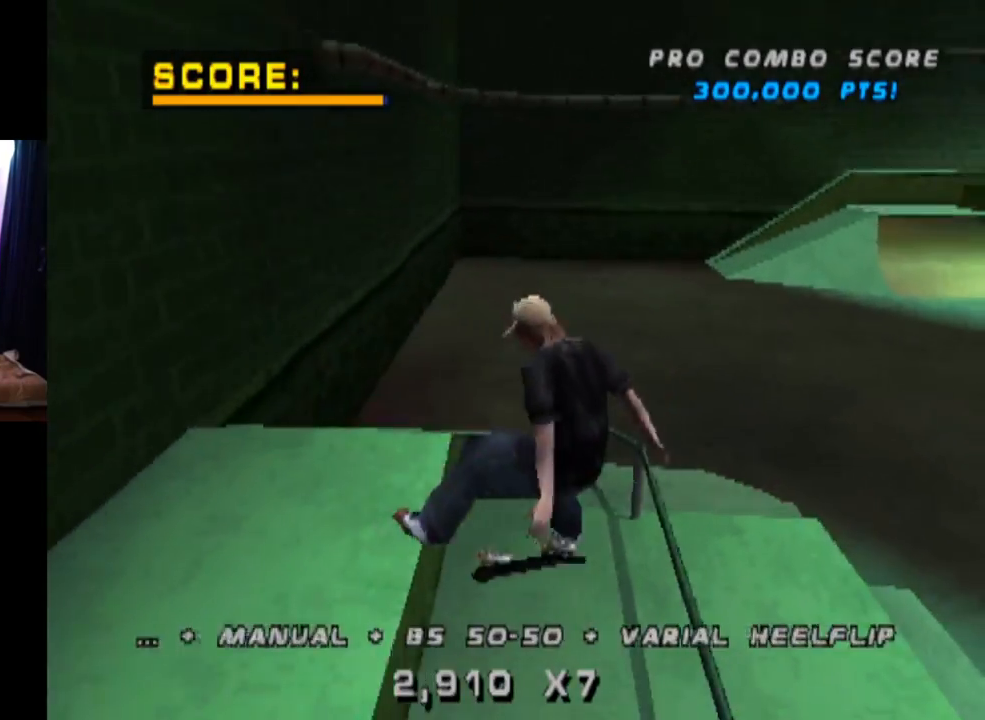
{"buttons": ["TRIANGLE", "DPAD_UP", "DPAD_LEFT"], "left_stick": "center", "right_stick": "center", "events": [[34, "DPAD_DOWN", "down"], [134, "CROSS", "down"], [167, "DPAD_DOWN", "up"], [184, "DPAD_UP", "down"], [434, "TRIANGLE", "down"], [451, "CROSS", "up"], [451, "DPAD_LEFT", "down"]]}
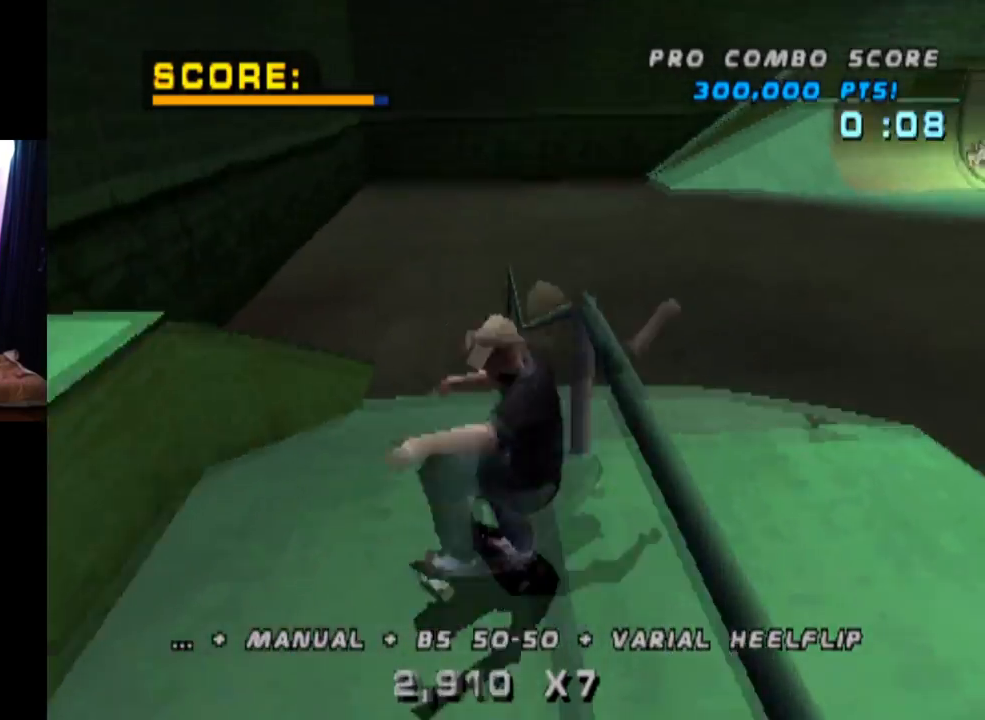
{"buttons": ["CROSS"], "left_stick": "center", "right_stick": "center", "events": [[16, "DPAD_LEFT", "up"], [167, "DPAD_UP", "up"], [450, "CROSS", "down"], [450, "TRIANGLE", "up"]]}
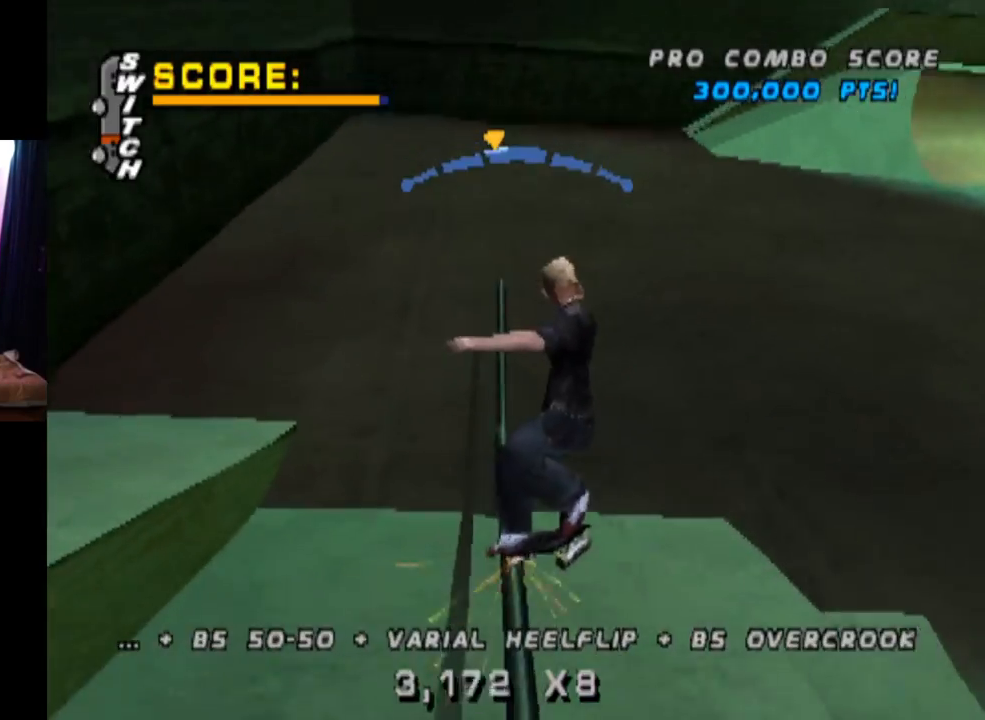
{"buttons": ["SQUARE", "L1", "DPAD_DOWN", "DPAD_LEFT"], "left_stick": "center", "right_stick": "center", "events": [[217, "DPAD_LEFT", "down"], [234, "DPAD_DOWN", "down"], [301, "L1", "down"], [334, "SQUARE", "down"], [367, "CROSS", "up"]]}
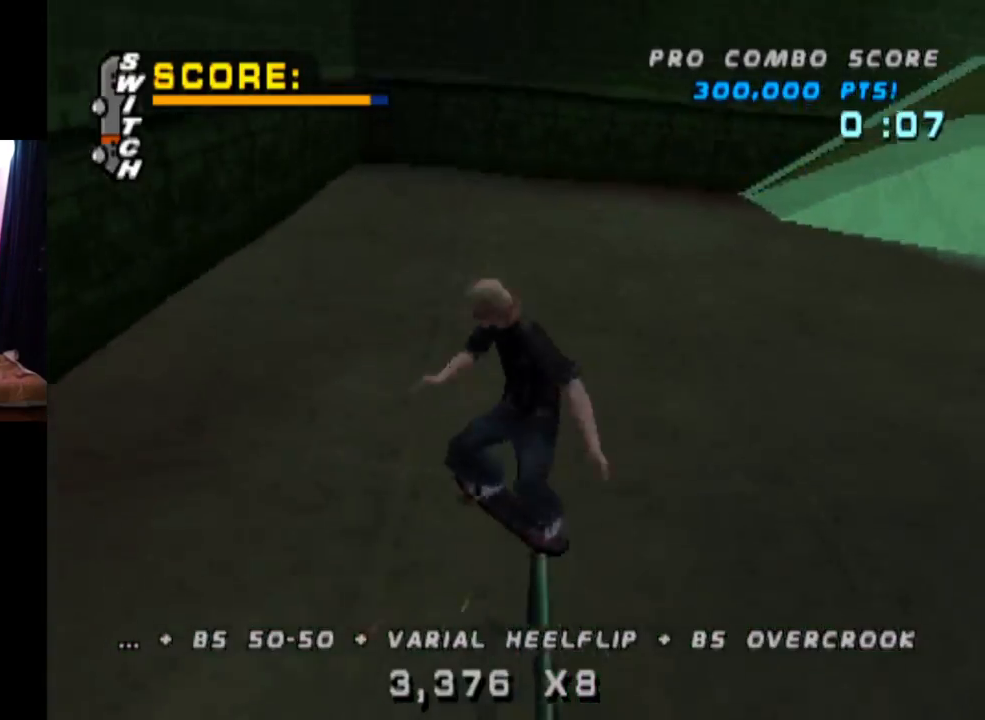
{"buttons": ["DPAD_DOWN"], "left_stick": "center", "right_stick": "center", "events": [[83, "SQUARE", "up"], [100, "DPAD_DOWN", "up"], [117, "DPAD_LEFT", "up"], [233, "DPAD_UP", "down"], [283, "L1", "up"], [300, "DPAD_UP", "up"], [400, "DPAD_DOWN", "down"]]}
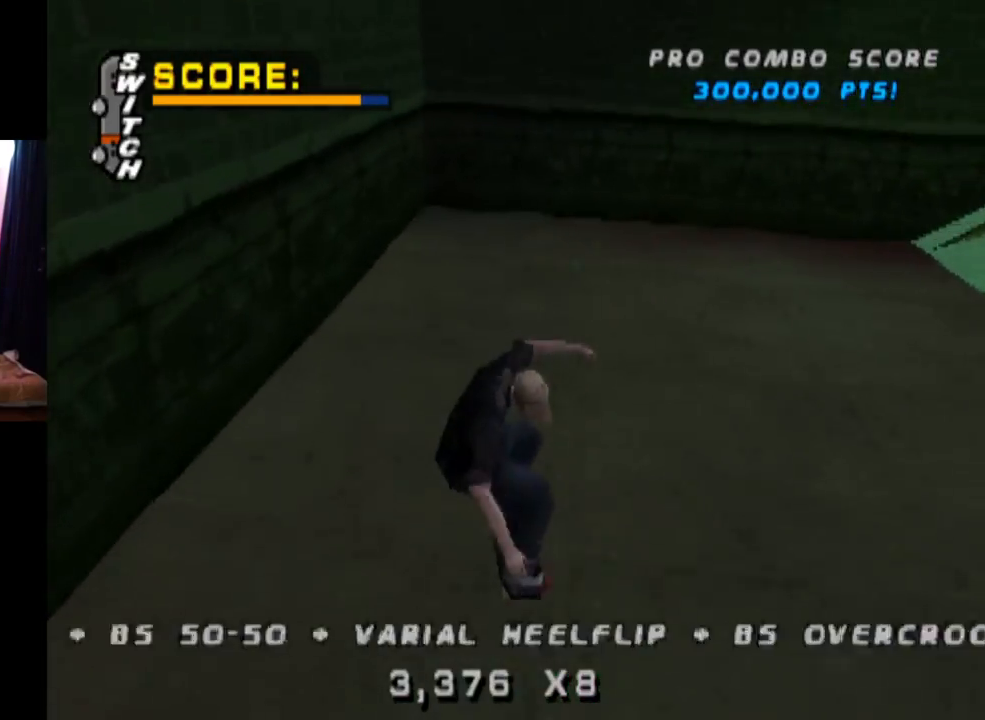
{"buttons": ["CROSS", "DPAD_RIGHT"], "left_stick": "center", "right_stick": "center", "events": [[34, "DPAD_DOWN", "up"], [67, "DPAD_UP", "down"], [167, "CROSS", "down"], [234, "DPAD_RIGHT", "down"], [251, "DPAD_UP", "up"], [284, "DPAD_DOWN", "down"], [367, "DPAD_DOWN", "up"]]}
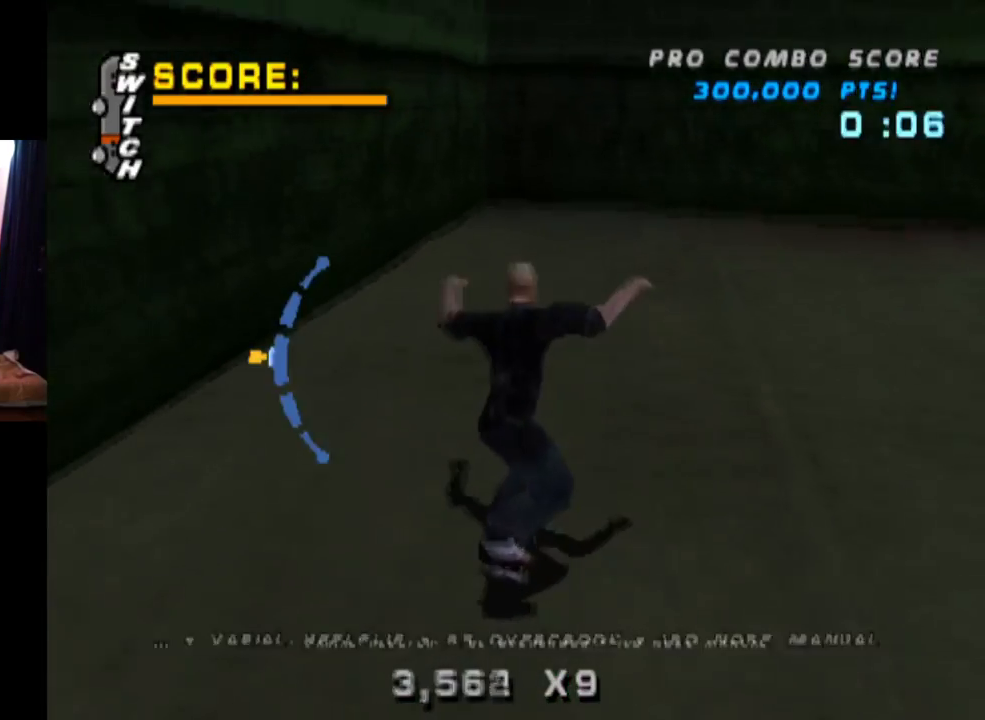
{"buttons": ["CROSS"], "left_stick": "center", "right_stick": "center", "events": [[317, "DPAD_RIGHT", "up"]]}
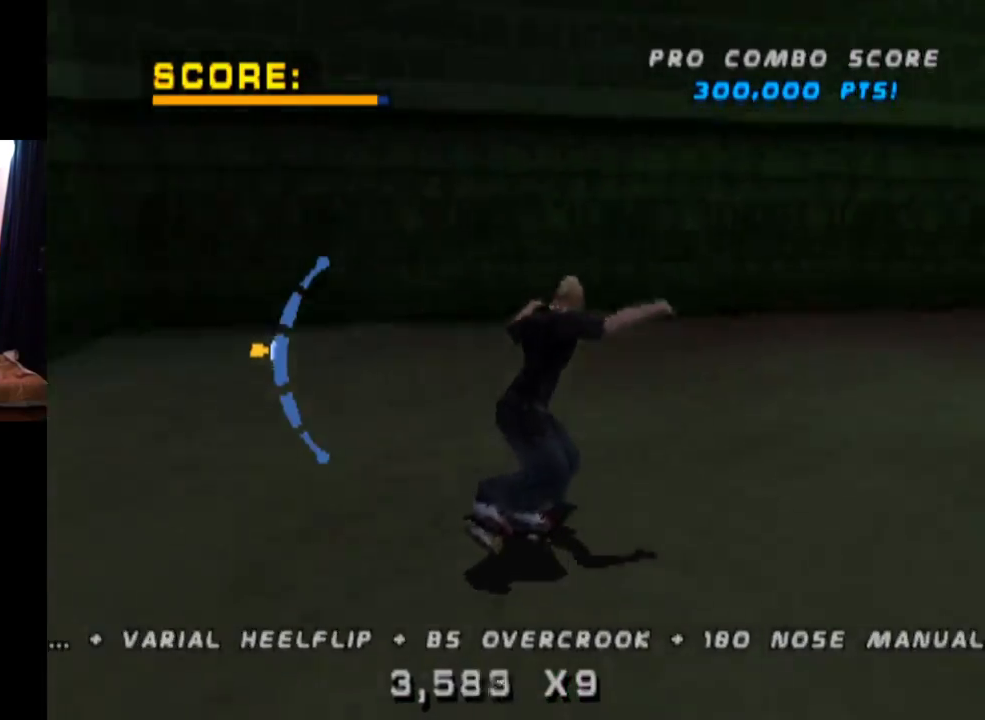
{"buttons": ["CROSS", "TRIANGLE", "DPAD_UP"], "left_stick": "center", "right_stick": "center", "events": [[451, "DPAD_UP", "down"], [484, "TRIANGLE", "down"]]}
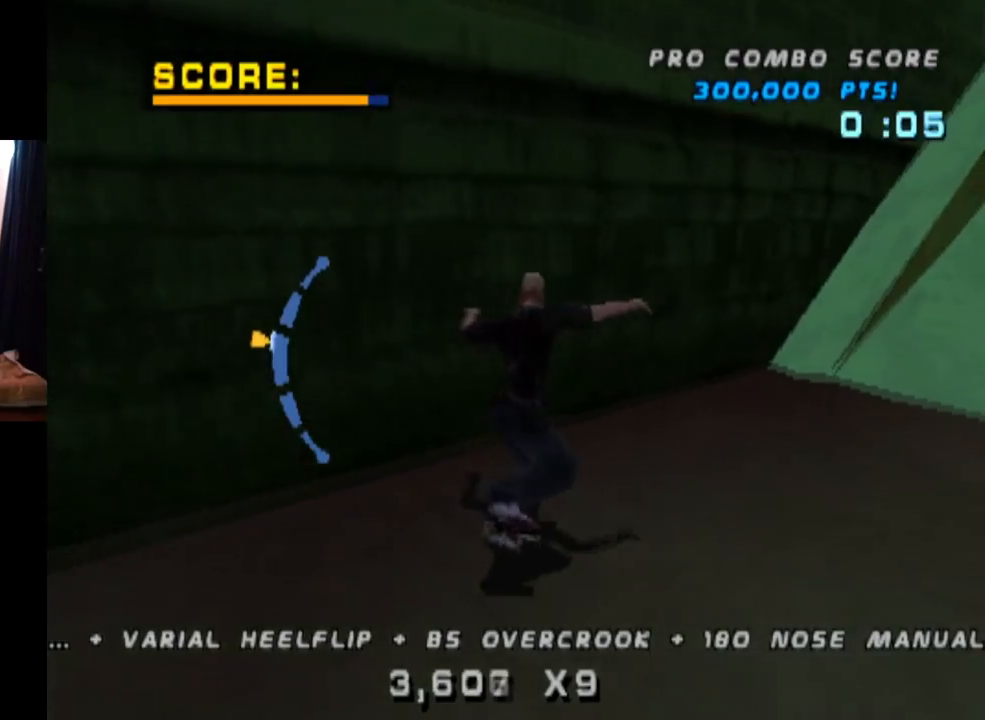
{"buttons": ["SQUARE", "DPAD_UP"], "left_stick": "center", "right_stick": "center", "events": [[17, "CROSS", "up"], [83, "DPAD_UP", "up"], [117, "DPAD_UP", "down"], [200, "DPAD_UP", "up"], [233, "CROSS", "down"], [250, "TRIANGLE", "up"], [267, "DPAD_UP", "down"], [300, "SQUARE", "down"], [350, "CROSS", "up"]]}
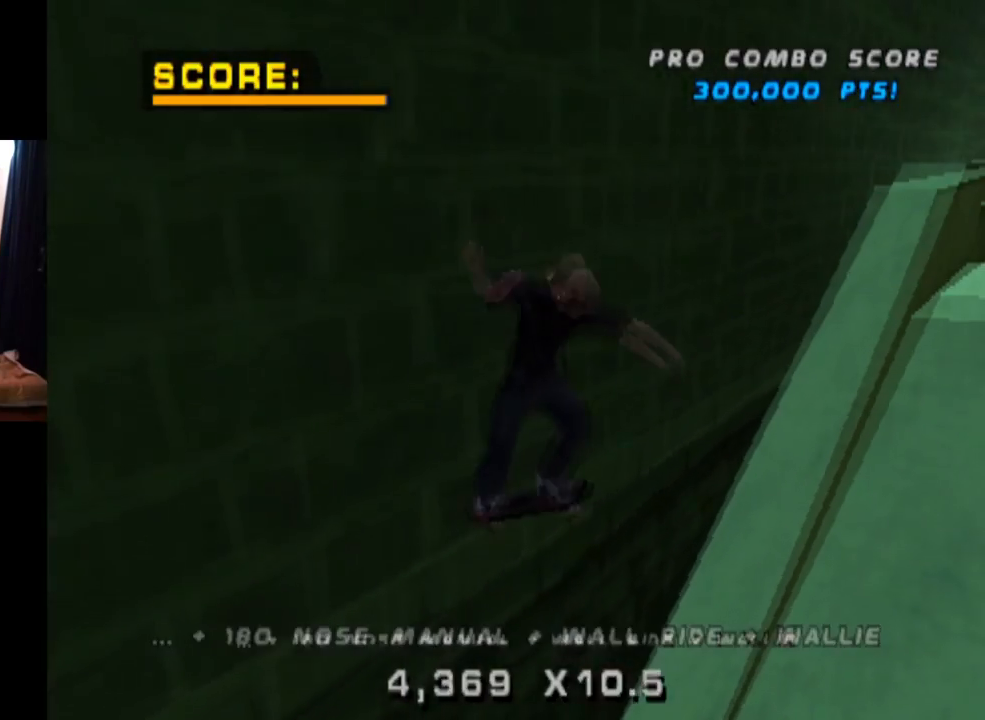
{"buttons": ["DPAD_UP"], "left_stick": "center", "right_stick": "center", "events": [[17, "SQUARE", "up"], [117, "DPAD_UP", "up"], [451, "DPAD_UP", "down"]]}
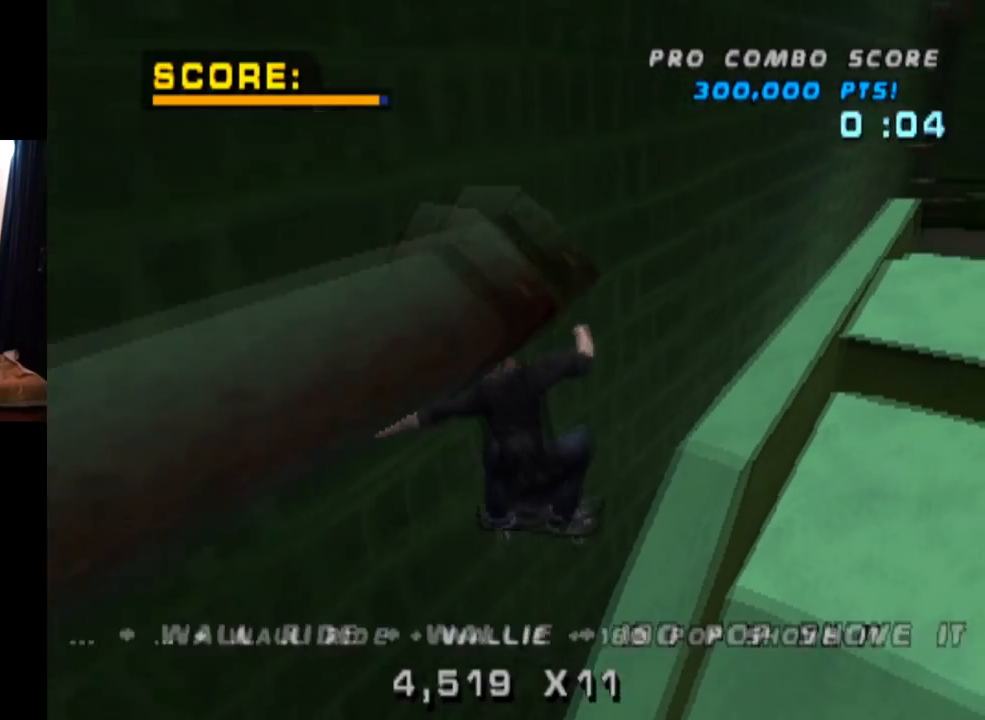
{"buttons": ["TRIANGLE"], "left_stick": "center", "right_stick": "center", "events": [[50, "DPAD_UP", "up"], [83, "DPAD_UP", "down"], [133, "TRIANGLE", "down"], [434, "DPAD_UP", "up"]]}
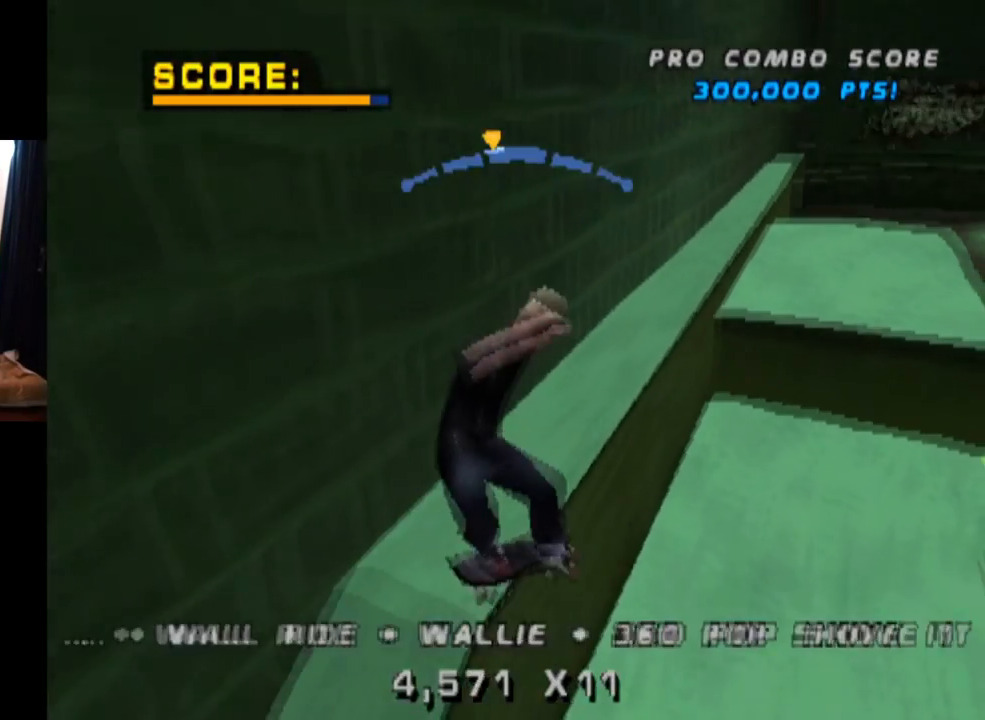
{"buttons": ["CROSS"], "left_stick": "center", "right_stick": "center", "events": [[84, "CROSS", "down"], [117, "TRIANGLE", "up"]]}
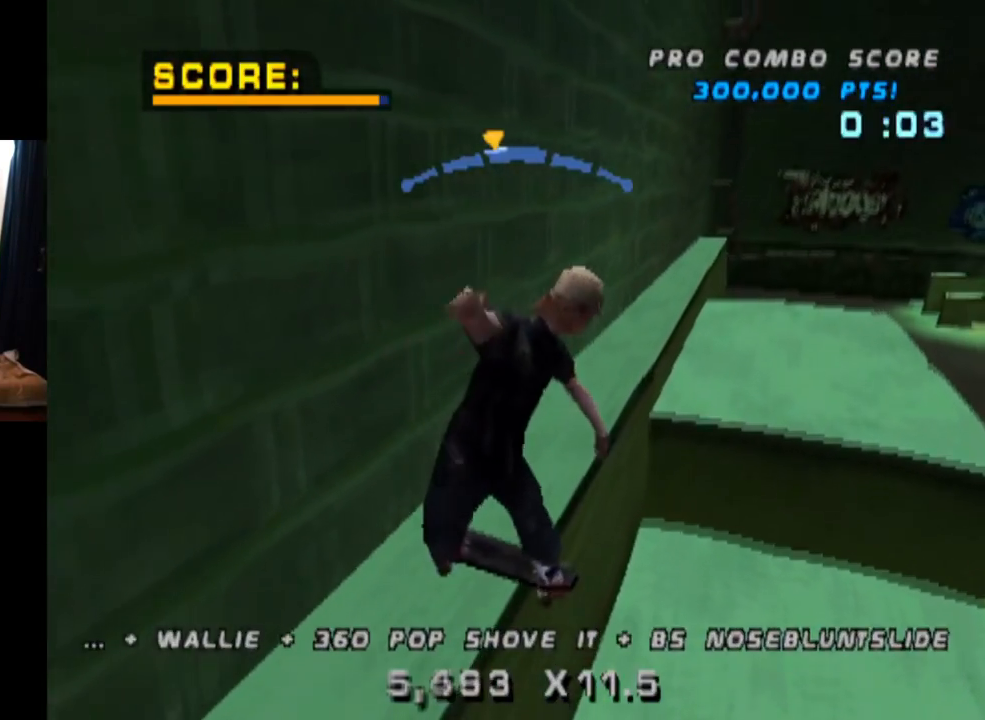
{"buttons": ["CROSS"], "left_stick": "center", "right_stick": "center", "events": [[17, "DPAD_RIGHT", "down"], [117, "DPAD_RIGHT", "up"], [267, "DPAD_LEFT", "down"], [384, "DPAD_LEFT", "up"]]}
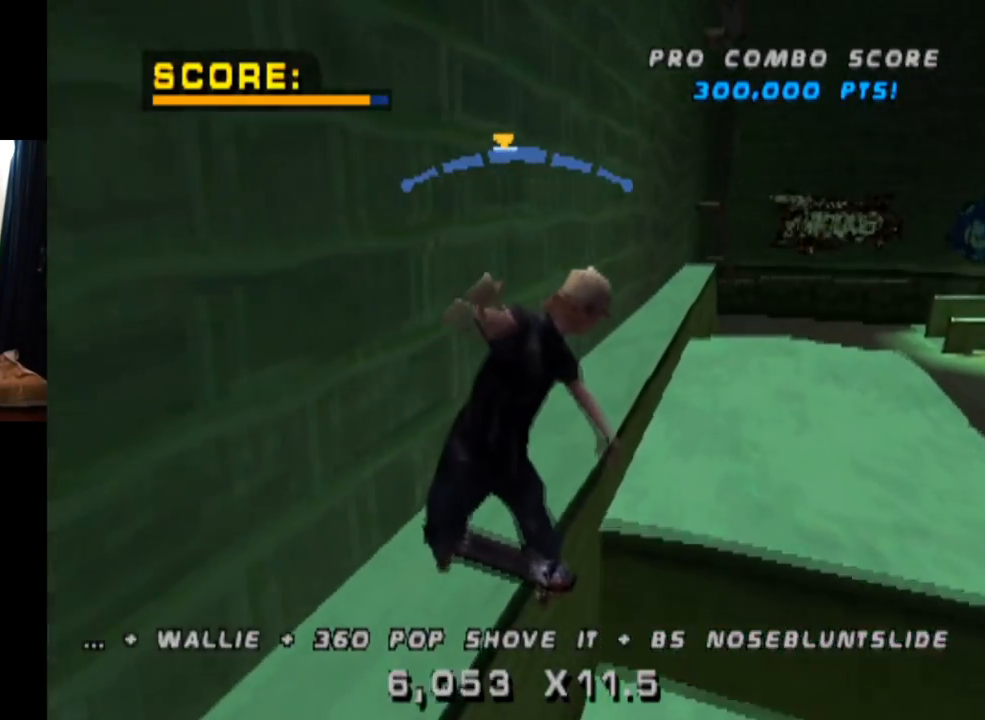
{"buttons": ["CROSS"], "left_stick": "center", "right_stick": "center", "events": []}
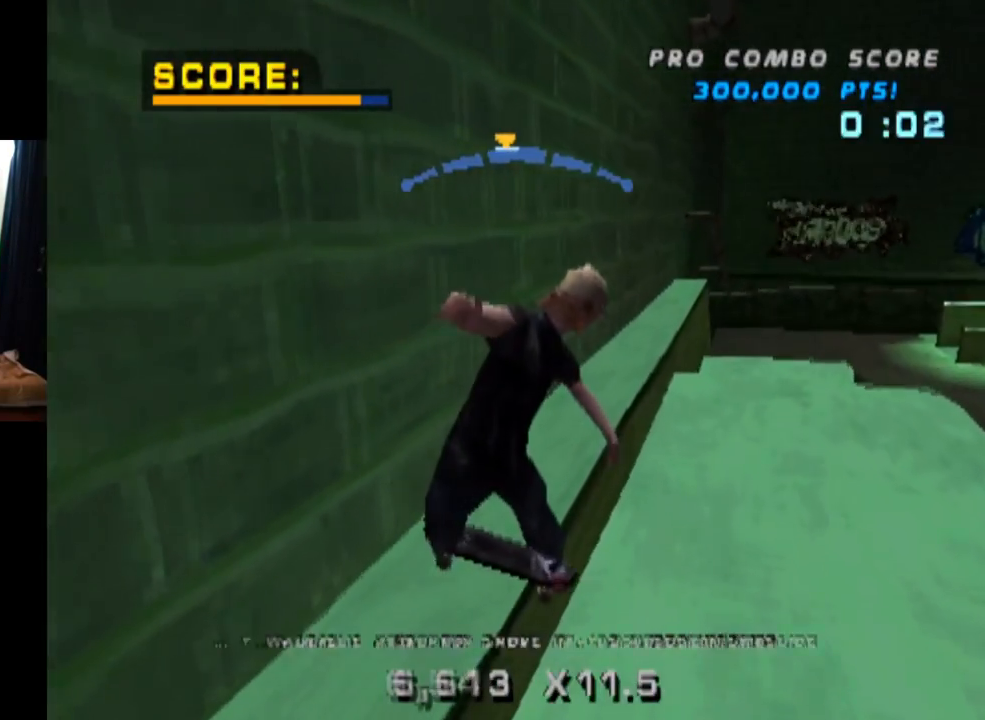
{"buttons": ["CROSS"], "left_stick": "center", "right_stick": "center", "events": []}
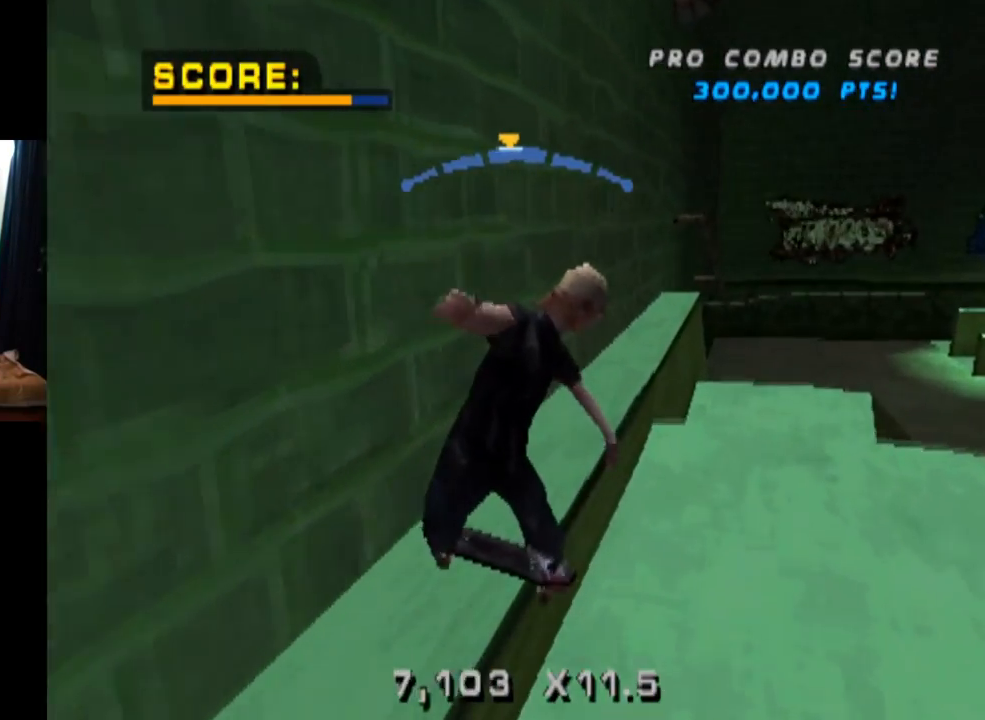
{"buttons": ["CROSS"], "left_stick": "center", "right_stick": "center", "events": []}
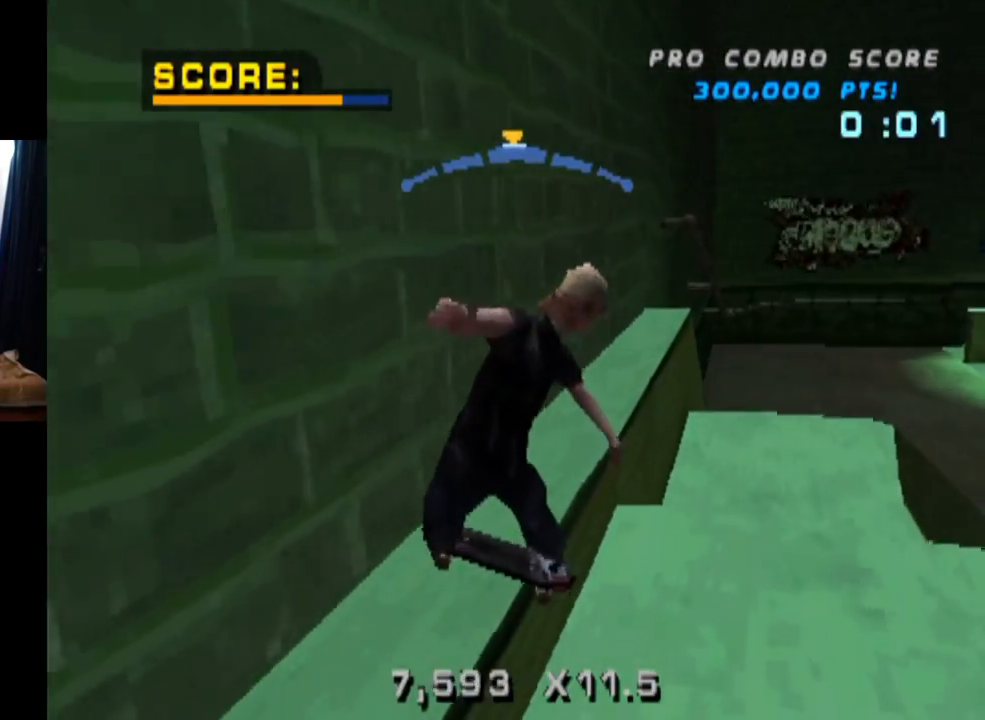
{"buttons": ["CROSS"], "left_stick": "center", "right_stick": "center", "events": []}
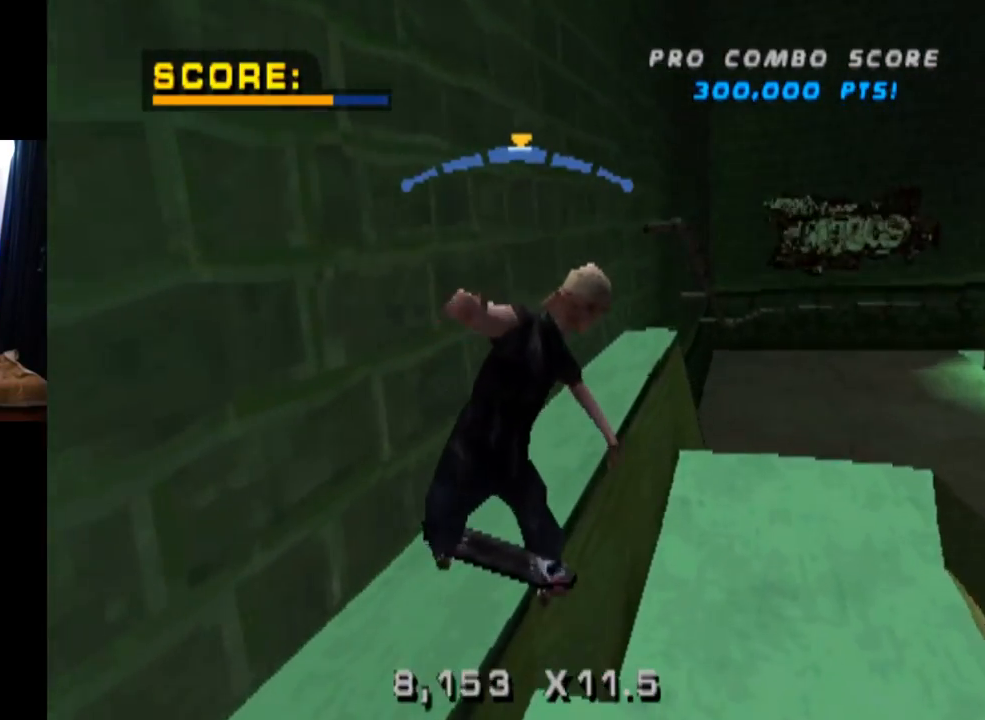
{"buttons": ["CROSS"], "left_stick": "center", "right_stick": "center", "events": []}
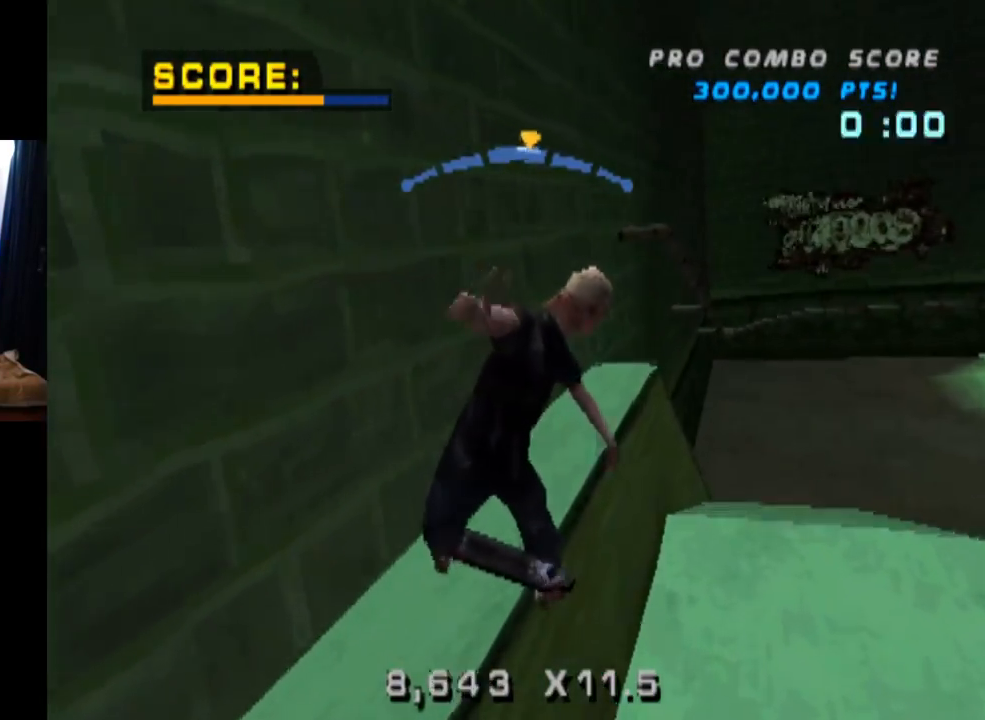
{"buttons": ["CROSS"], "left_stick": "center", "right_stick": "center", "events": [[350, "DPAD_LEFT", "down"], [367, "DPAD_LEFT", "up"]]}
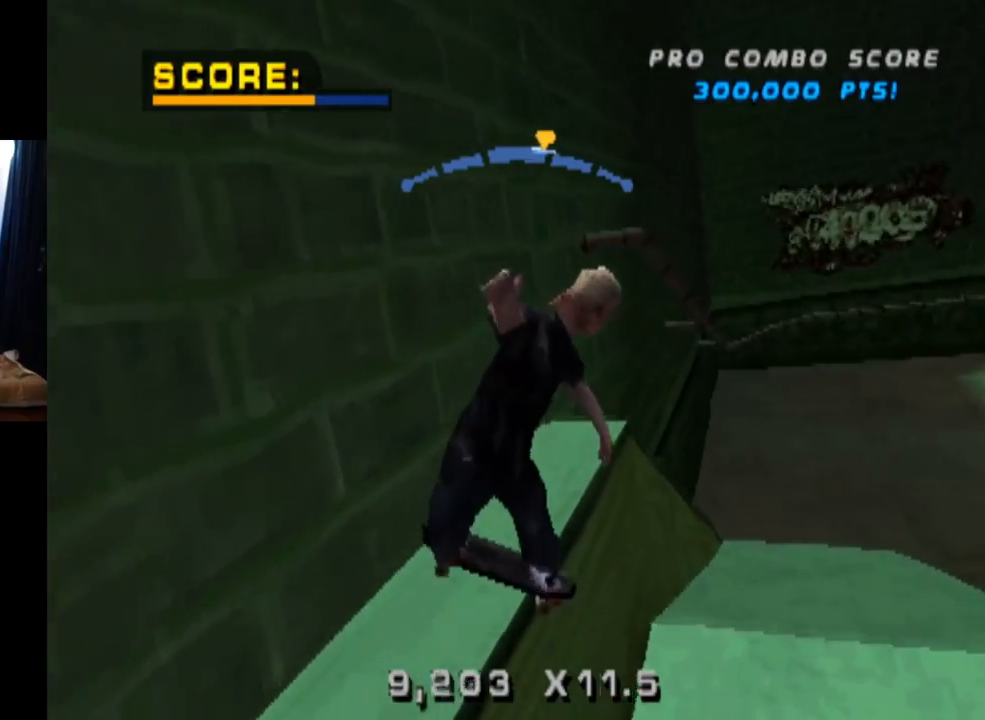
{"buttons": ["TRIANGLE", "L1", "DPAD_UP", "DPAD_LEFT"], "left_stick": "center", "right_stick": "center", "events": [[183, "DPAD_LEFT", "down"], [217, "DPAD_UP", "down"], [250, "L1", "down"], [350, "CROSS", "up"], [383, "TRIANGLE", "down"]]}
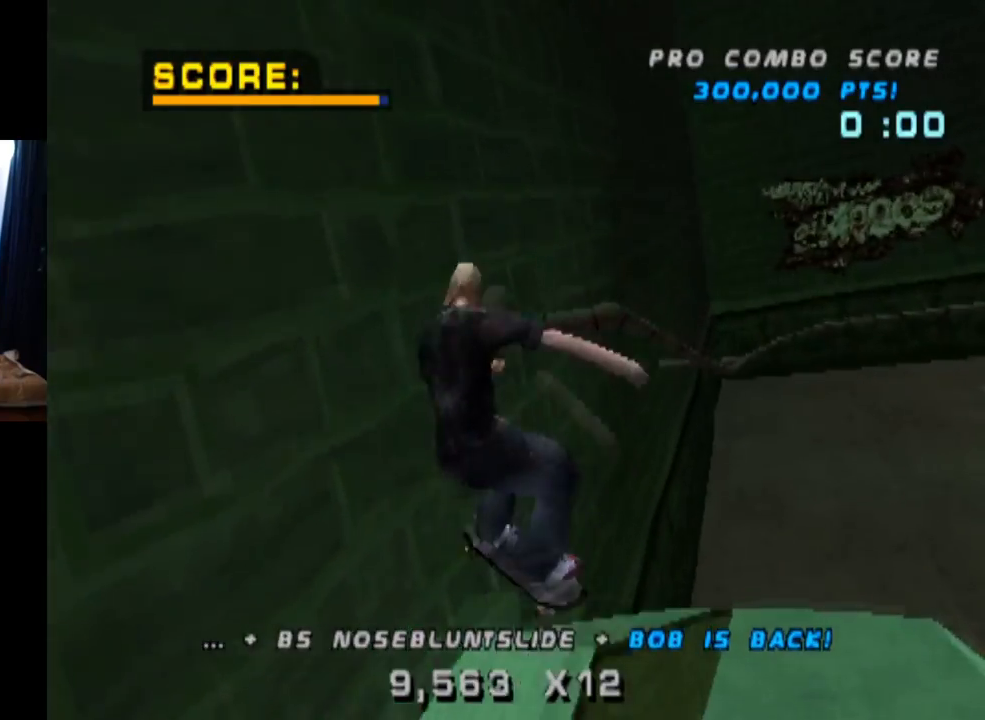
{"buttons": ["TRIANGLE", "L1"], "left_stick": "center", "right_stick": "center", "events": [[17, "DPAD_LEFT", "up"], [167, "DPAD_UP", "up"], [234, "DPAD_UP", "down"], [317, "DPAD_UP", "up"], [384, "CROSS", "down"], [384, "DPAD_UP", "down"], [401, "TRIANGLE", "up"], [451, "DPAD_UP", "up"], [467, "TRIANGLE", "down"], [501, "CROSS", "up"]]}